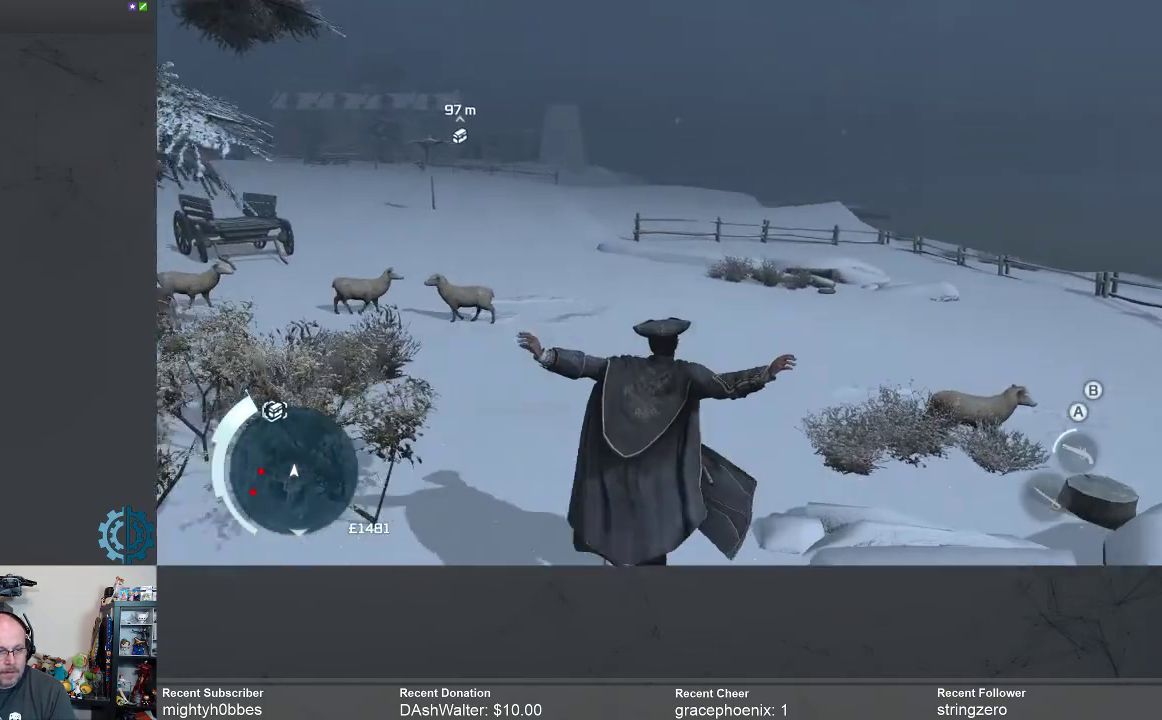
Gameplay with a controller (Xbox layout); each line is a JSON object with the inputs held at the frame after it (dt_ms = milliseconds from this image to that frame). "events" lists button and stick changes between this image and that frame as [ms after this image, input, new state], when the widget could be followed in between.
{"dt_ms": 500, "buttons": ["R2"], "left_stick": "up", "right_stick": "center", "events": [[33, "A", "down"], [100, "A", "up"]]}
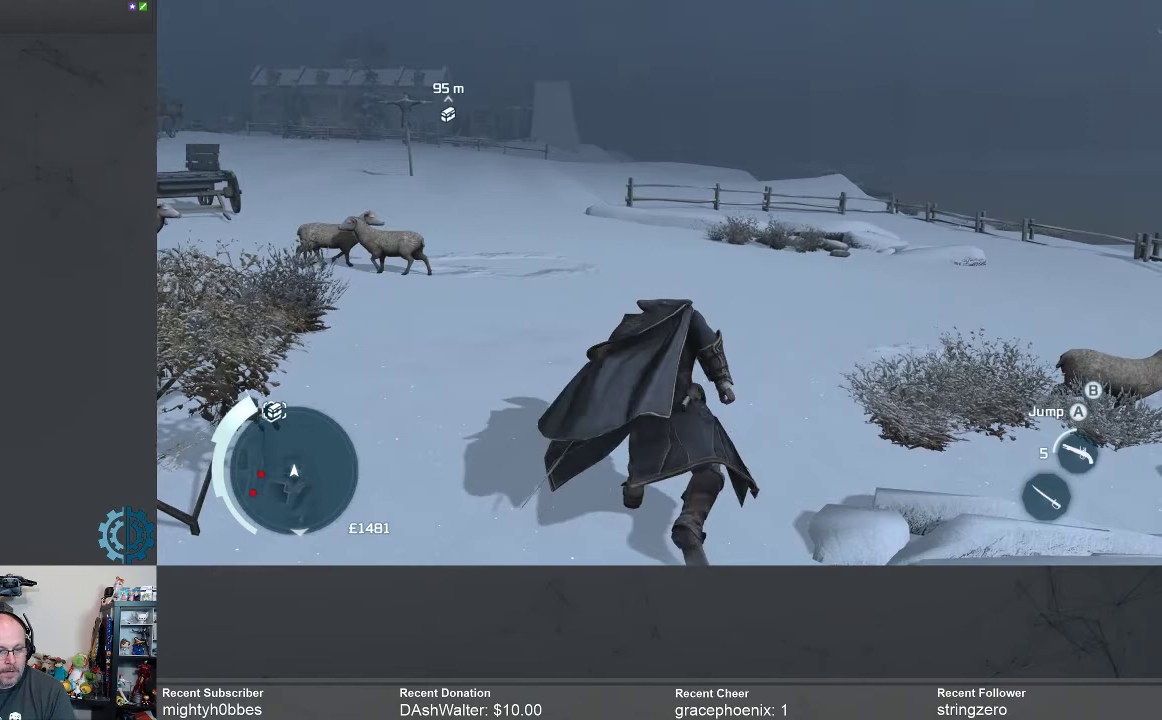
{"dt_ms": 500, "buttons": ["R2"], "left_stick": "up", "right_stick": "center", "events": [[133, "right_stick", "left"], [267, "right_stick", "center"]]}
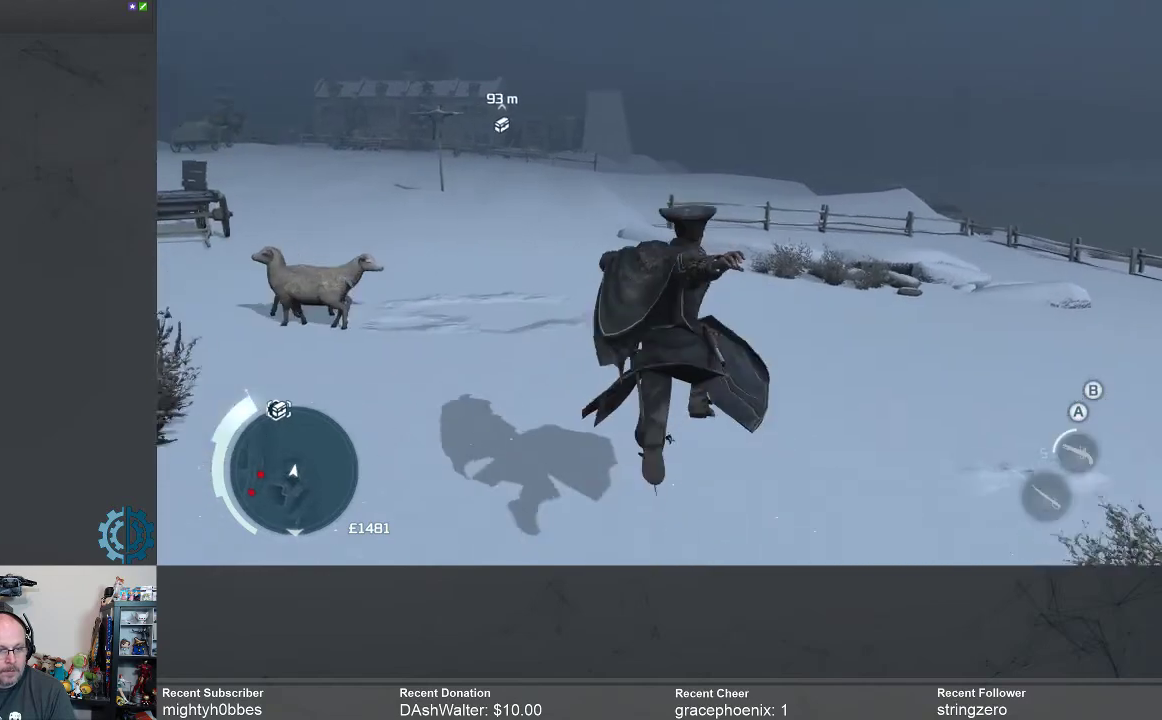
{"dt_ms": 500, "buttons": ["R2"], "left_stick": "up", "right_stick": "left", "events": [[167, "A", "down"], [233, "A", "up"], [500, "right_stick", "left"]]}
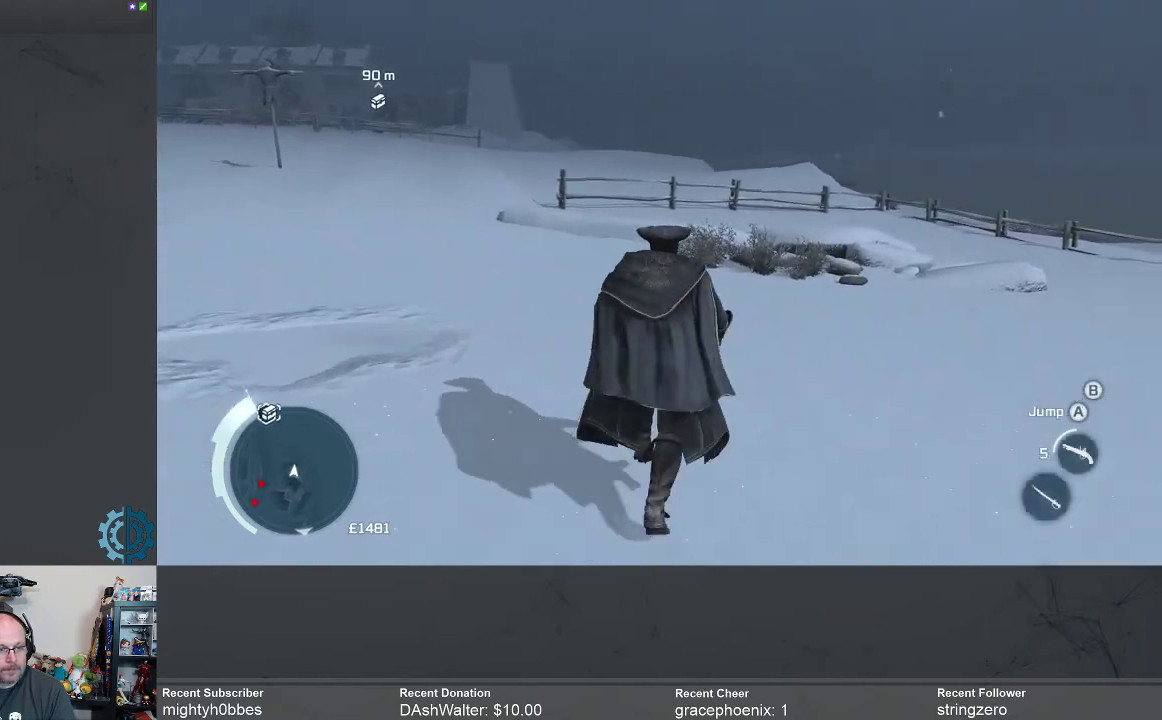
{"dt_ms": 500, "buttons": ["R2"], "left_stick": "up", "right_stick": "center", "events": [[200, "right_stick", "center"]]}
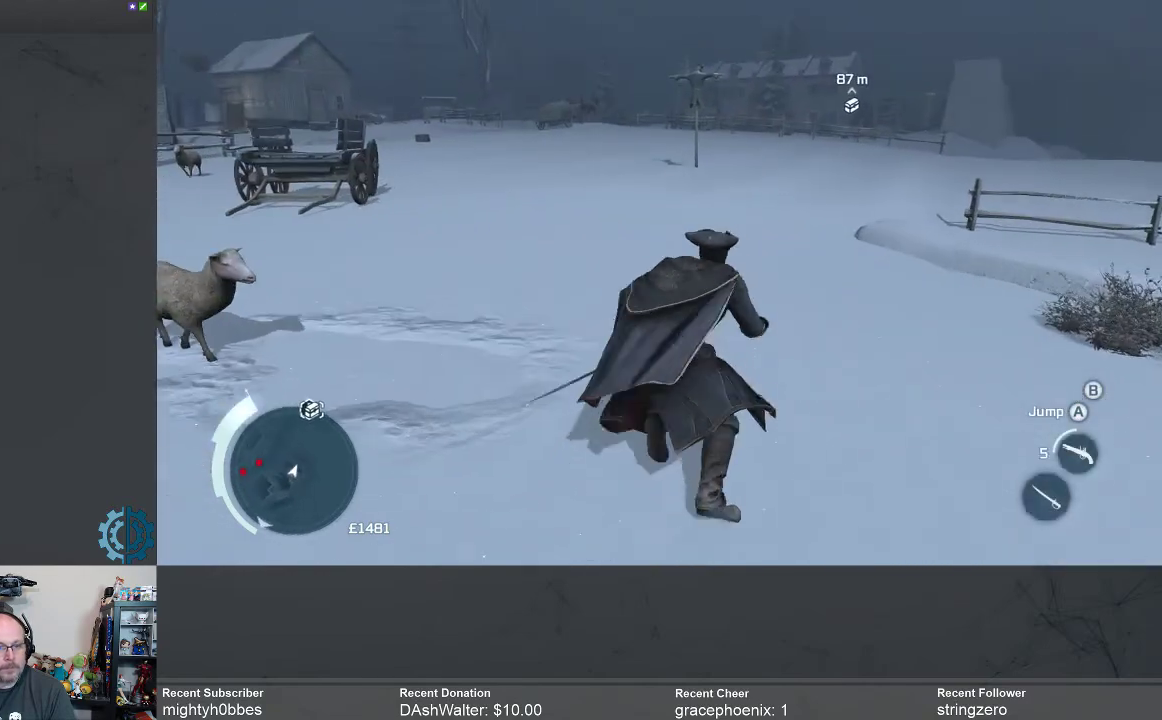
{"dt_ms": 500, "buttons": ["R2"], "left_stick": "up", "right_stick": "center", "events": [[167, "right_stick", "up"], [300, "right_stick", "center"]]}
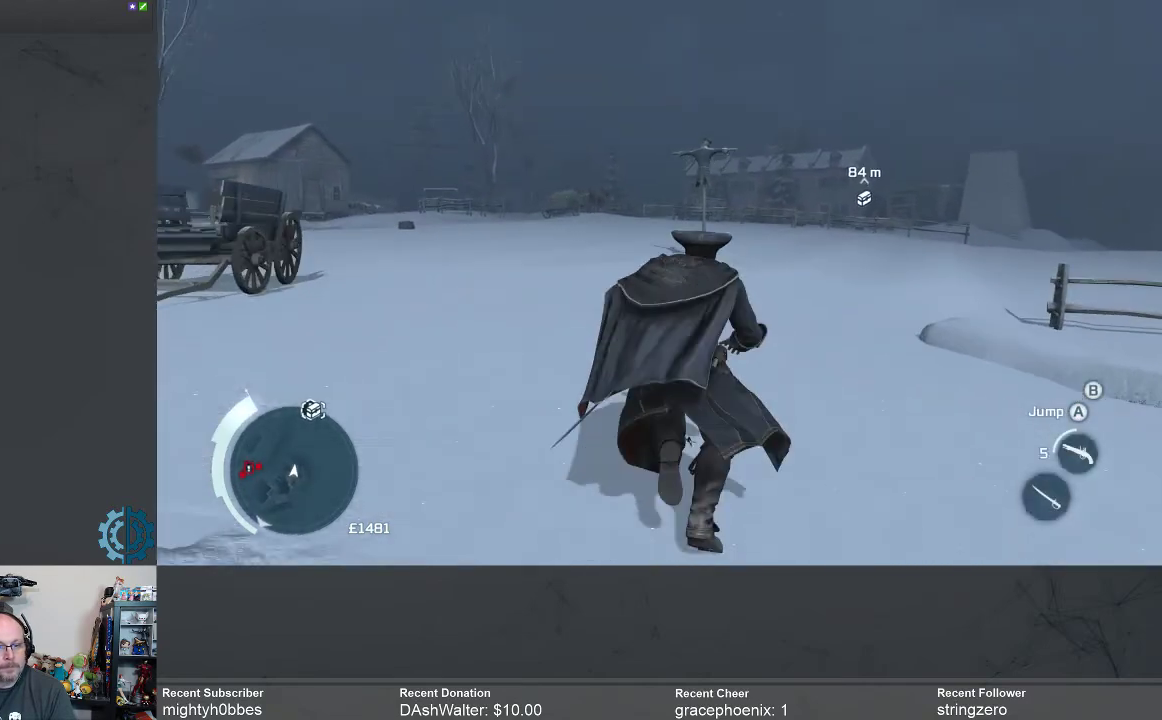
{"dt_ms": 500, "buttons": ["R2"], "left_stick": "up", "right_stick": "center", "events": []}
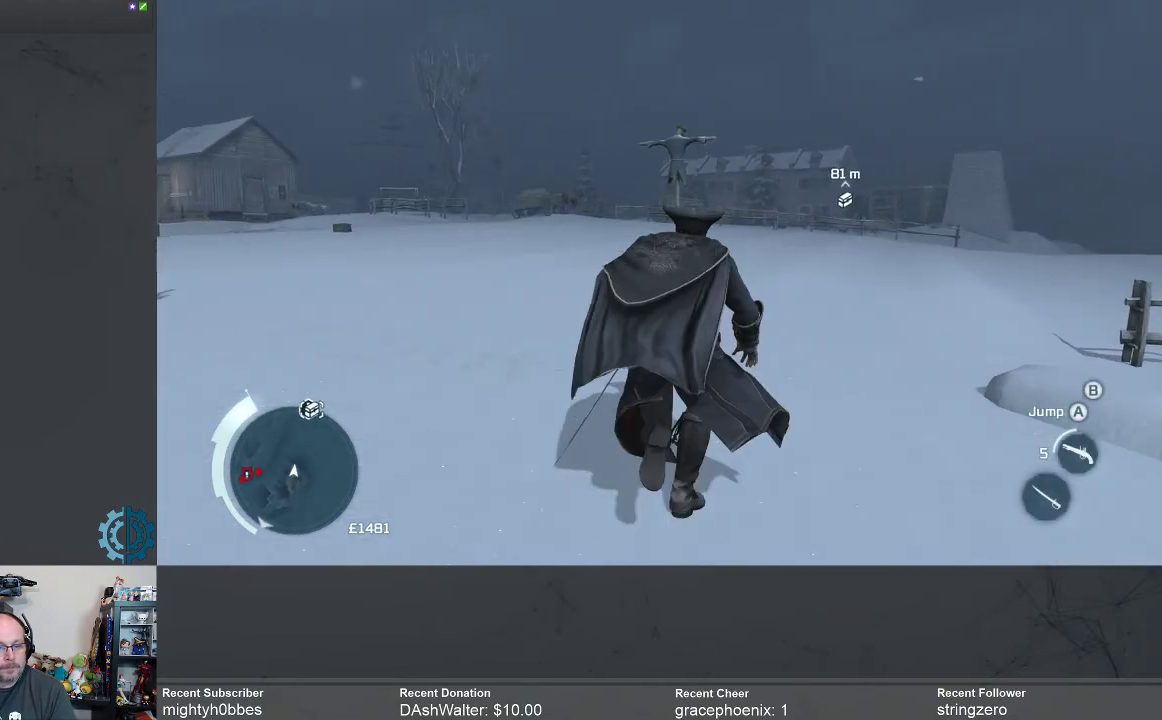
{"dt_ms": 500, "buttons": ["R2"], "left_stick": "up", "right_stick": "up-left", "events": [[433, "right_stick", "up-left"]]}
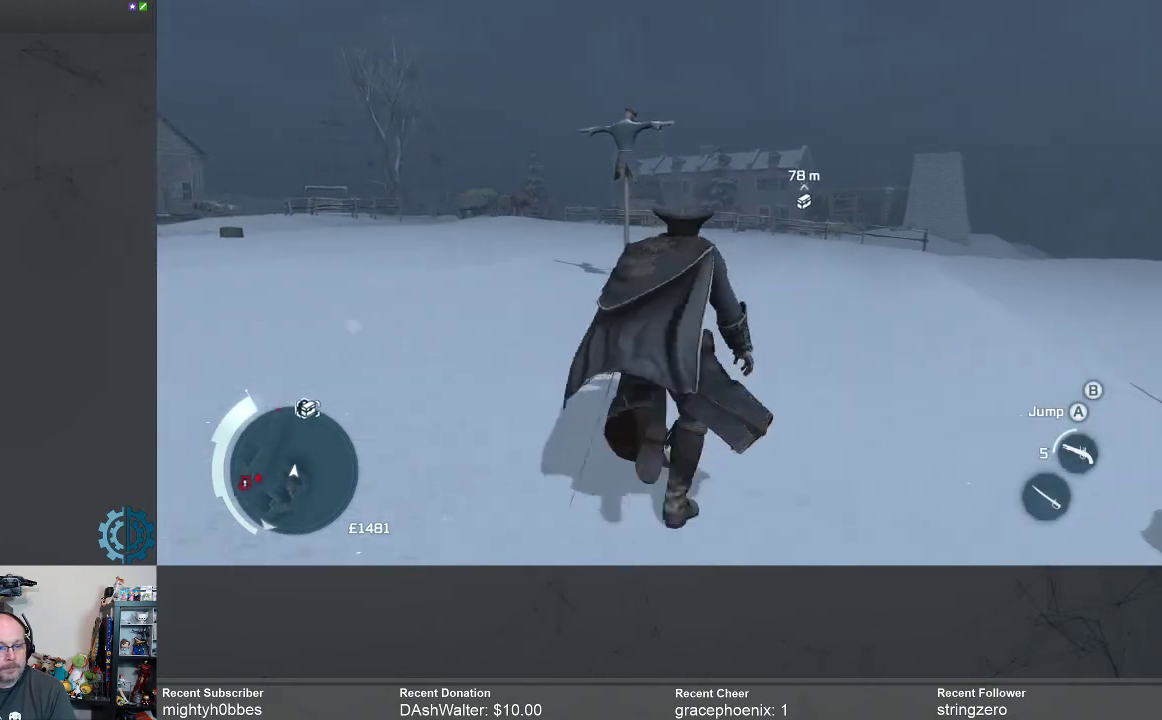
{"dt_ms": 500, "buttons": ["R2"], "left_stick": "up", "right_stick": "center", "events": [[67, "right_stick", "center"]]}
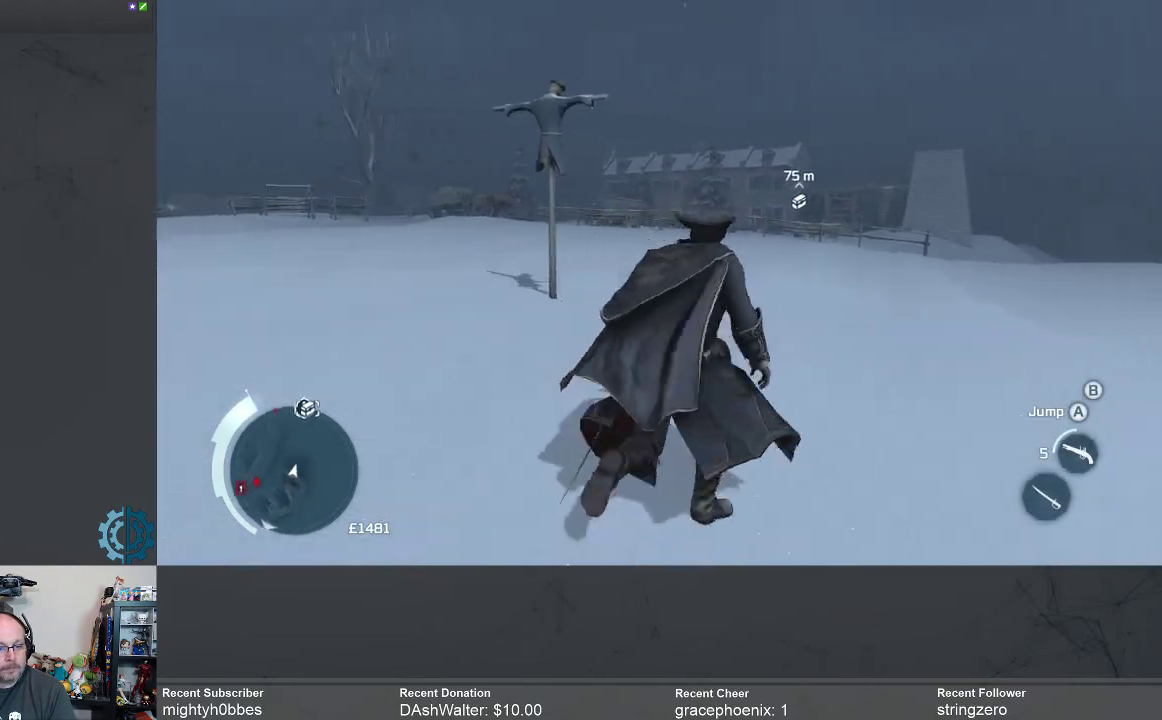
{"dt_ms": 500, "buttons": ["R2"], "left_stick": "up", "right_stick": "center", "events": [[367, "right_stick", "down"], [500, "right_stick", "center"]]}
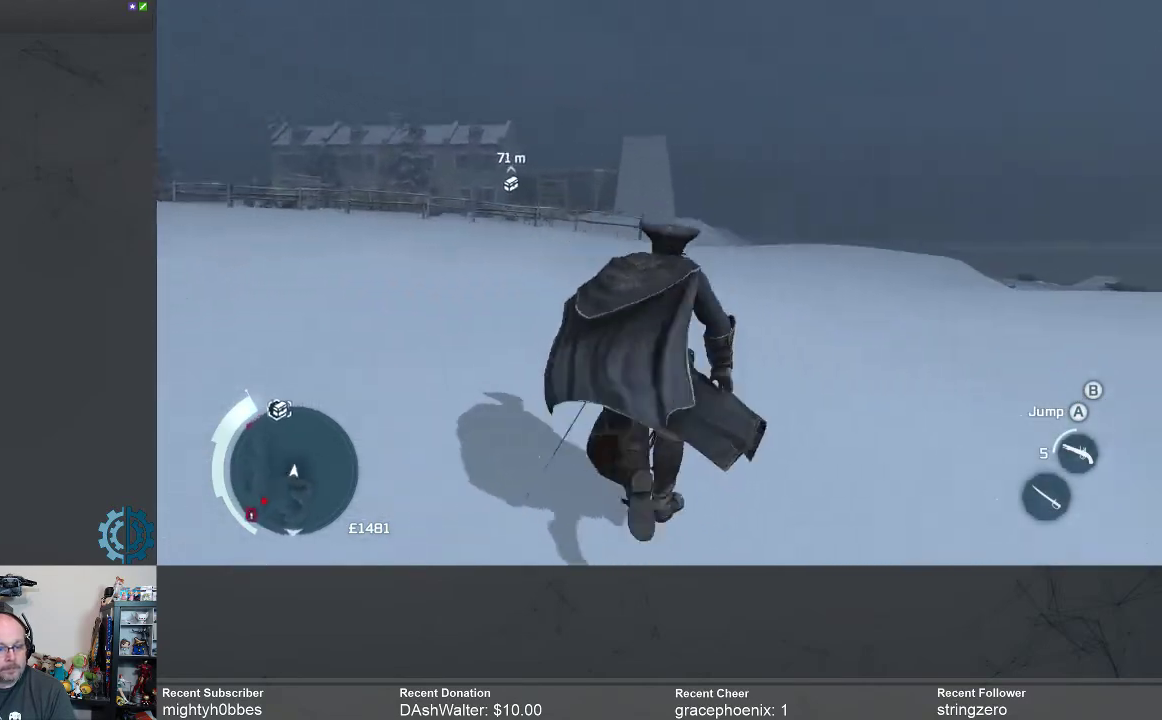
{"dt_ms": 500, "buttons": ["R2"], "left_stick": "up", "right_stick": "center", "events": [[267, "right_stick", "down"], [367, "right_stick", "center"]]}
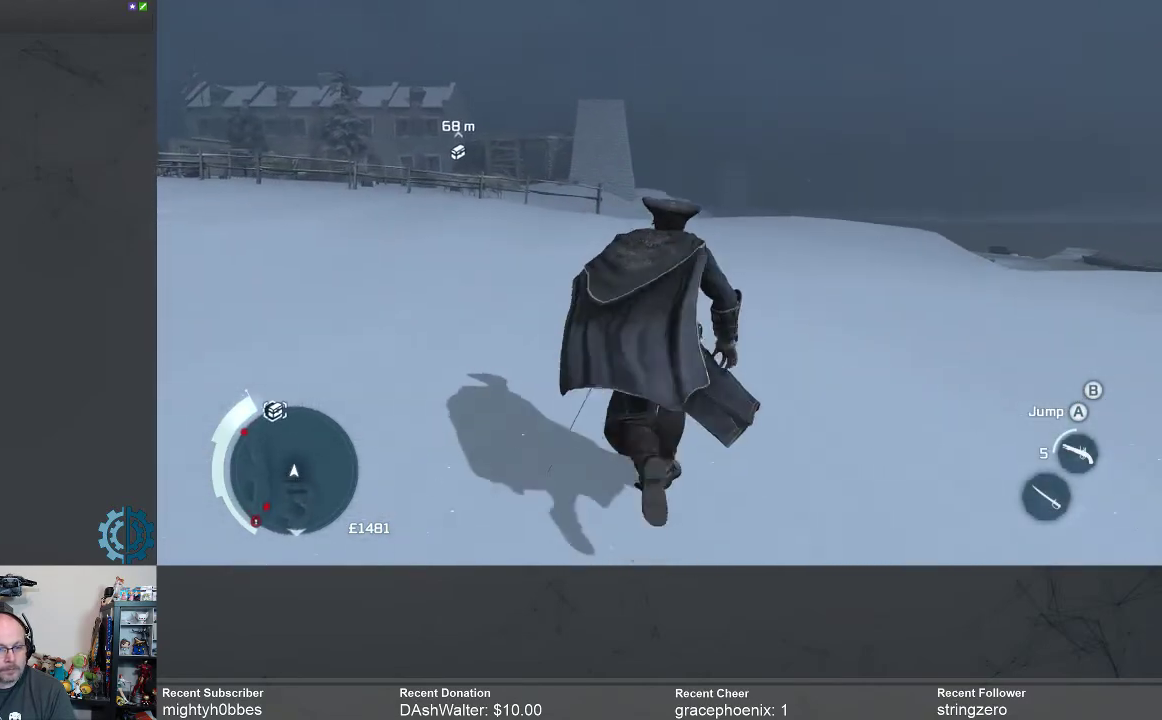
{"dt_ms": 500, "buttons": ["R2"], "left_stick": "up", "right_stick": "center", "events": []}
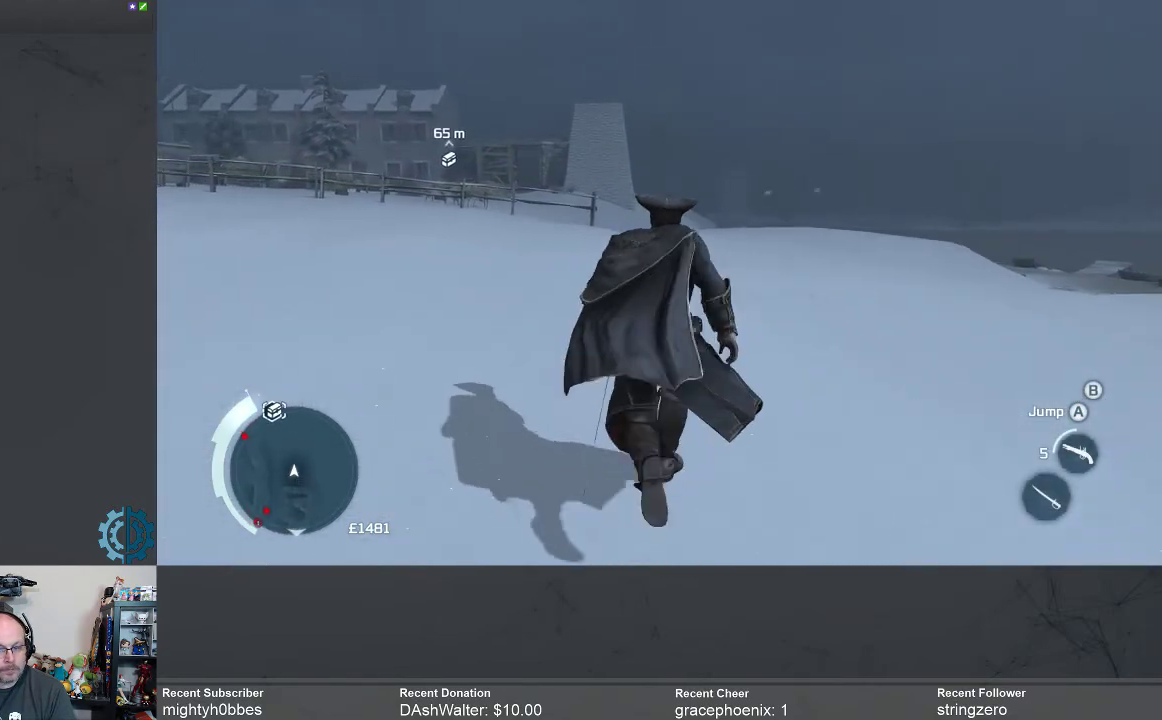
{"dt_ms": 500, "buttons": ["R2"], "left_stick": "up", "right_stick": "center", "events": []}
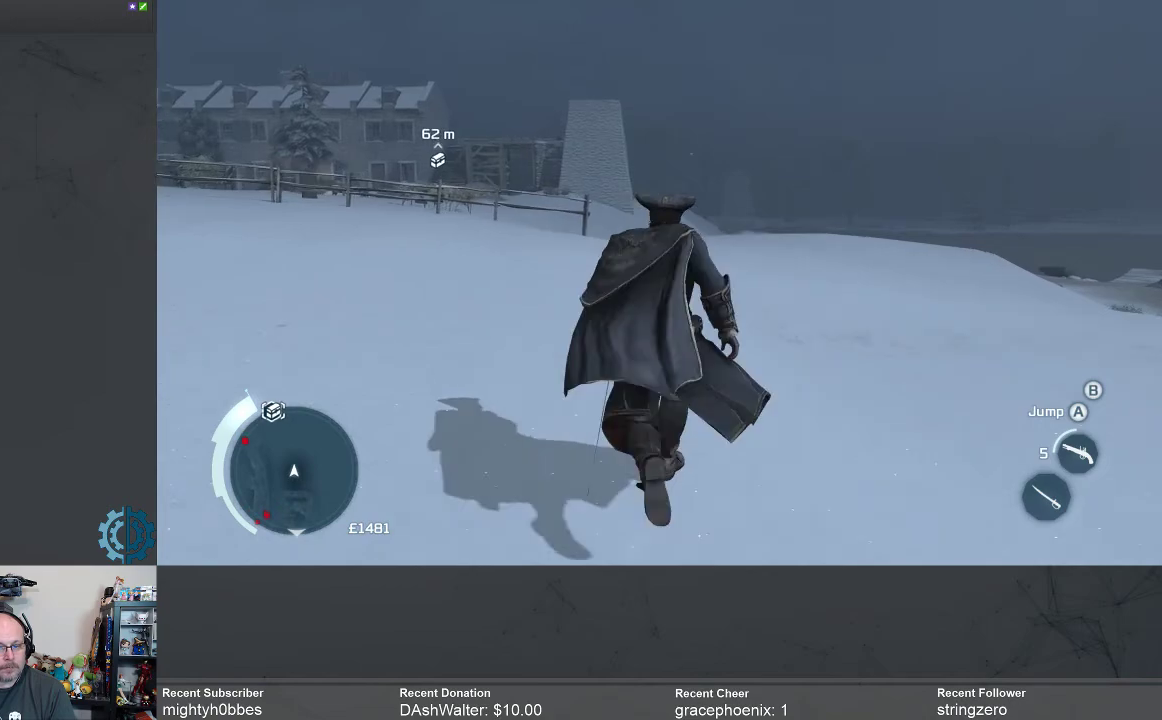
{"dt_ms": 500, "buttons": ["R2"], "left_stick": "up", "right_stick": "center", "events": []}
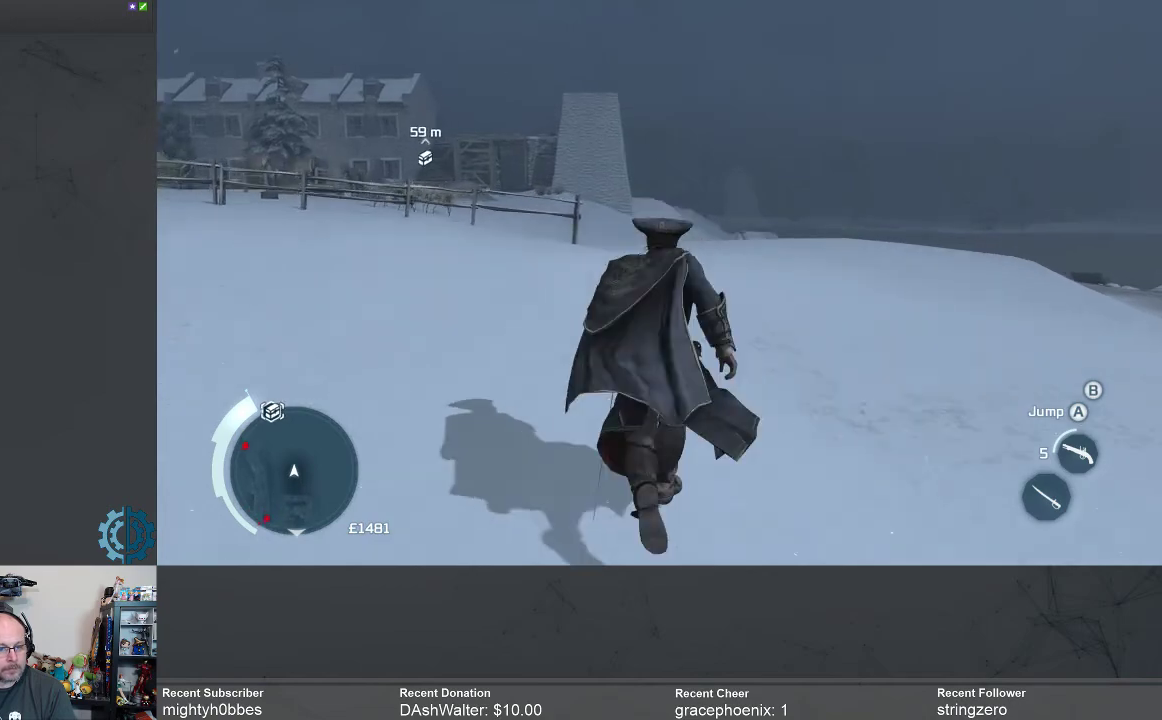
{"dt_ms": 500, "buttons": ["R2"], "left_stick": "up", "right_stick": "center", "events": []}
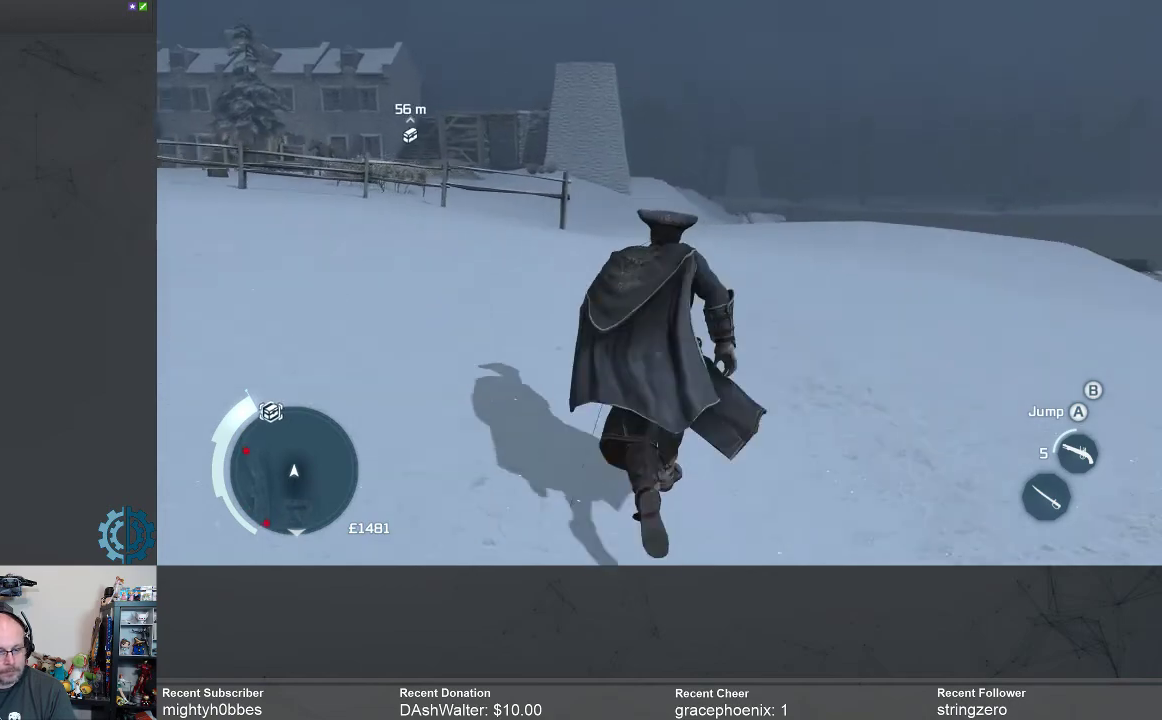
{"dt_ms": 500, "buttons": ["R2"], "left_stick": "up", "right_stick": "center", "events": []}
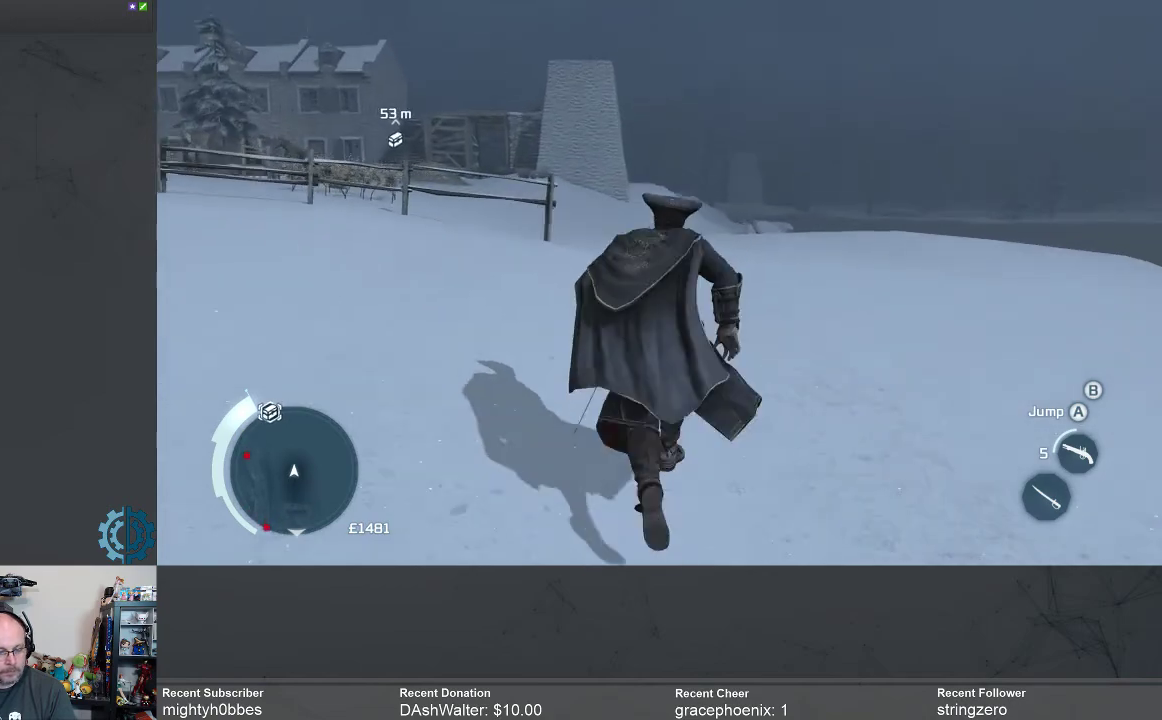
{"dt_ms": 500, "buttons": ["R2"], "left_stick": "up", "right_stick": "center", "events": []}
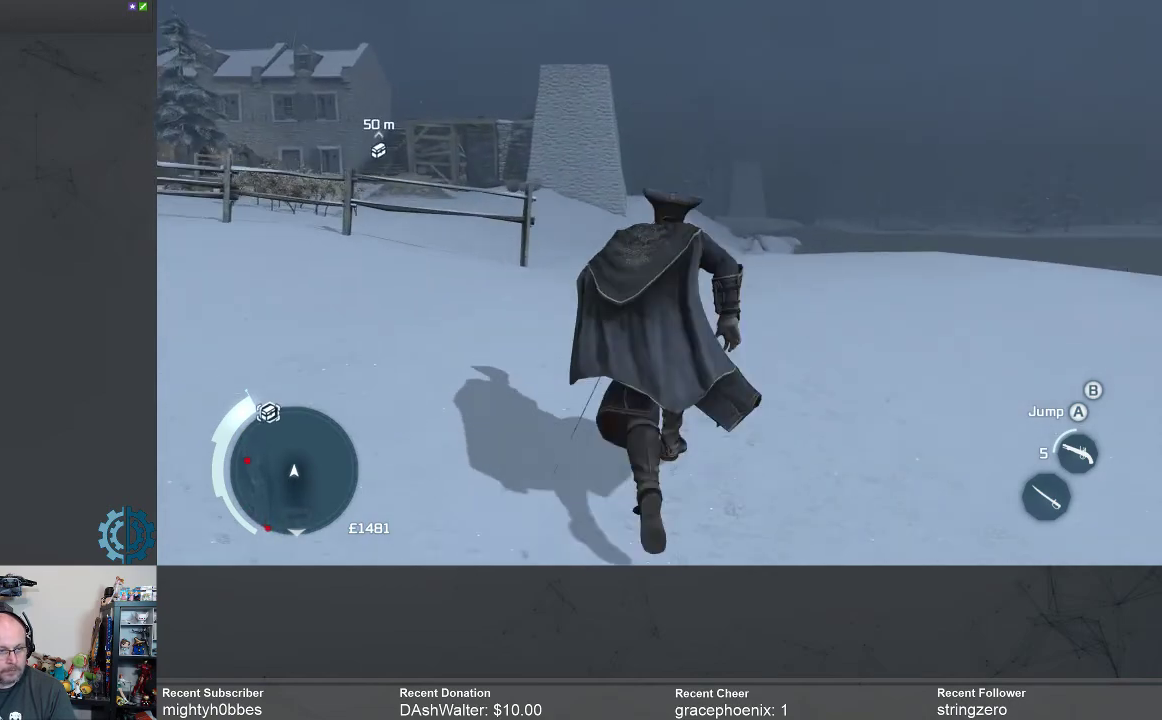
{"dt_ms": 500, "buttons": ["R2"], "left_stick": "up", "right_stick": "center", "events": [[100, "right_stick", "down-left"], [233, "right_stick", "center"]]}
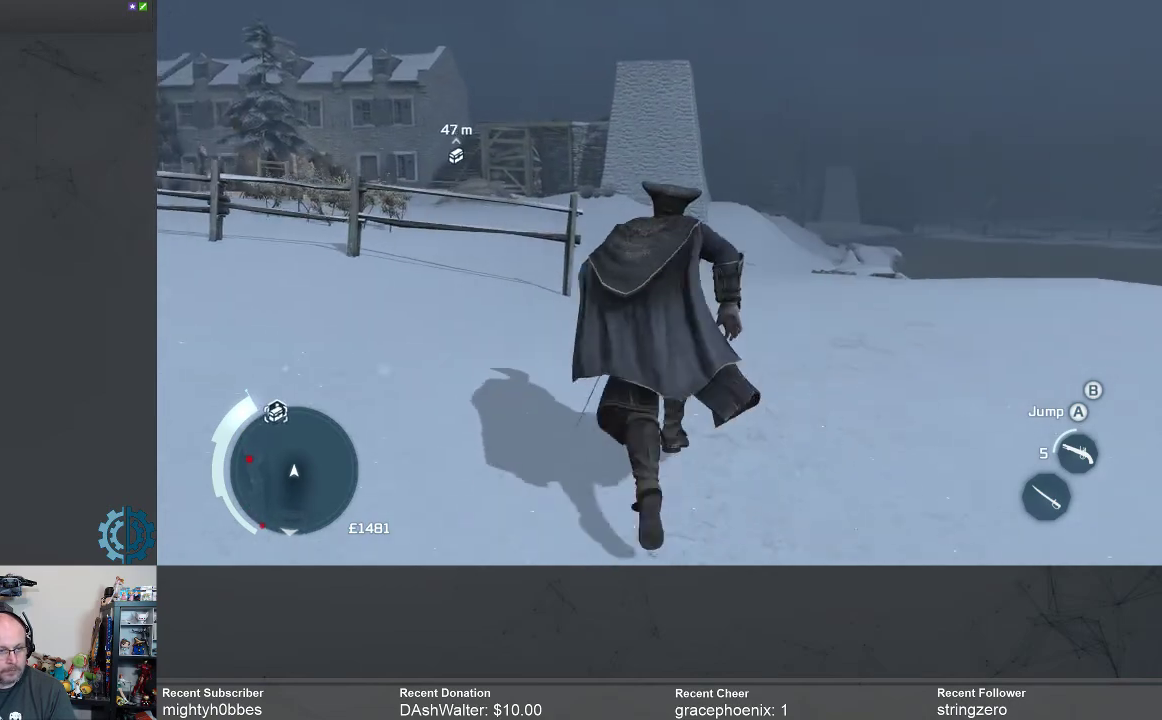
{"dt_ms": 500, "buttons": ["R2"], "left_stick": "up", "right_stick": "center", "events": []}
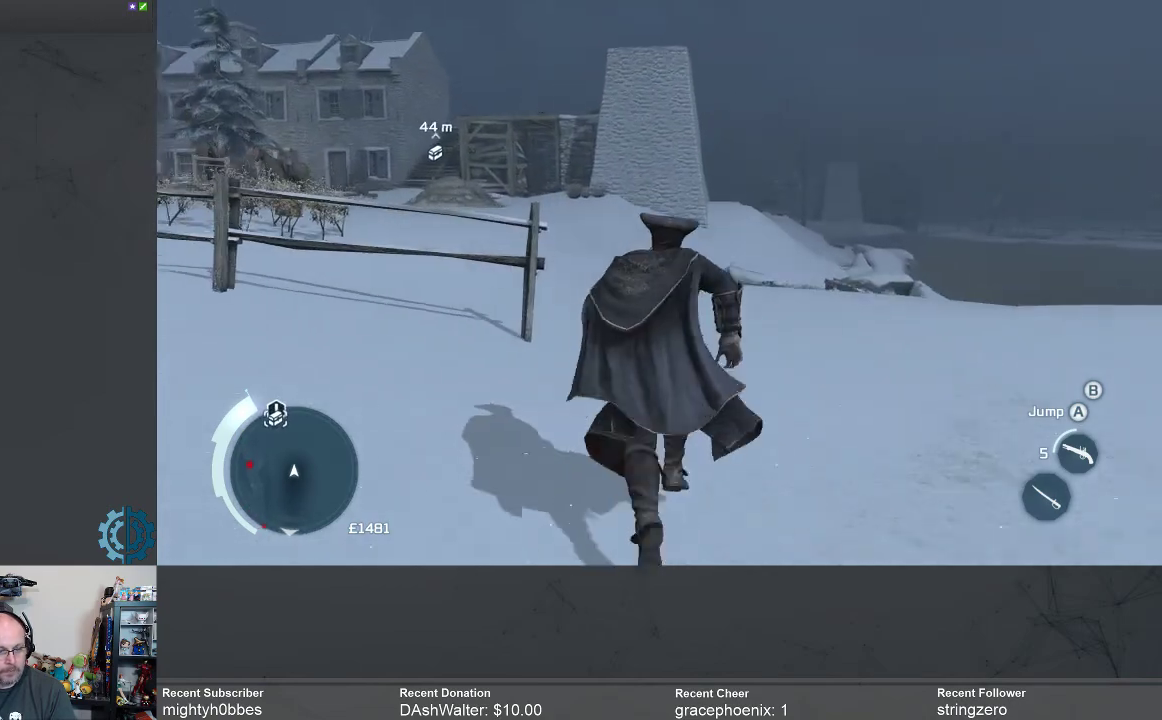
{"dt_ms": 500, "buttons": ["R2"], "left_stick": "up", "right_stick": "center", "events": [[133, "right_stick", "left"], [300, "right_stick", "center"]]}
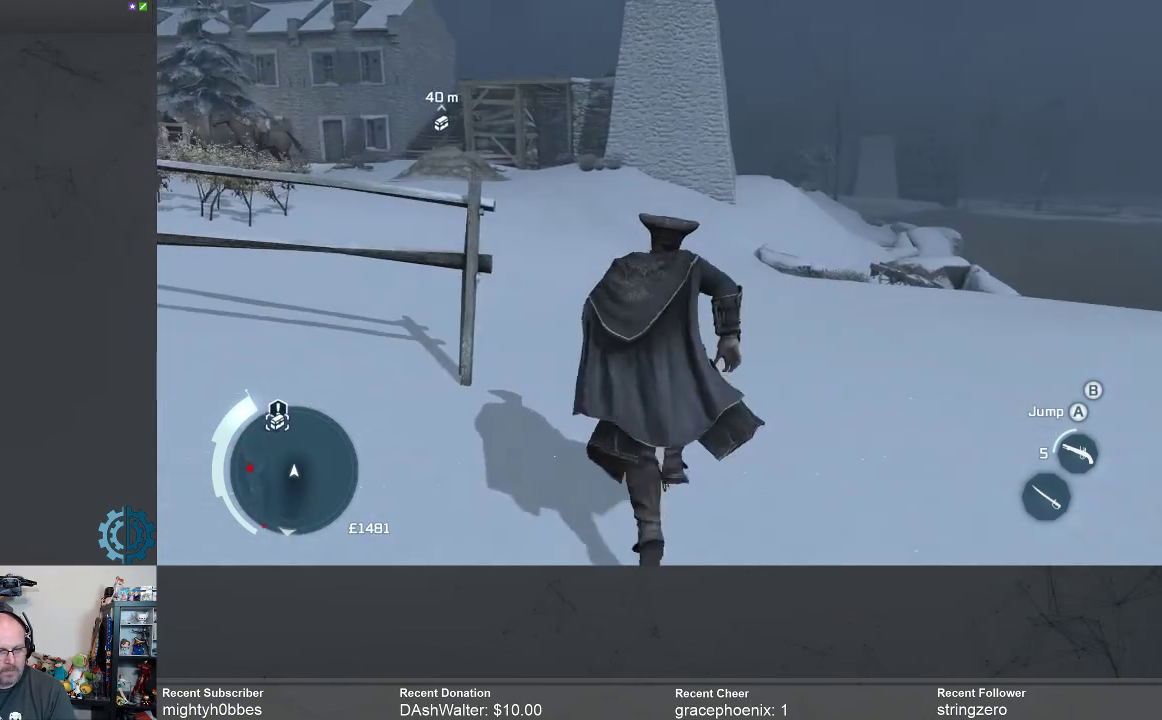
{"dt_ms": 500, "buttons": ["R2"], "left_stick": "up", "right_stick": "left", "events": [[33, "right_stick", "left"], [300, "right_stick", "center"], [500, "right_stick", "left"]]}
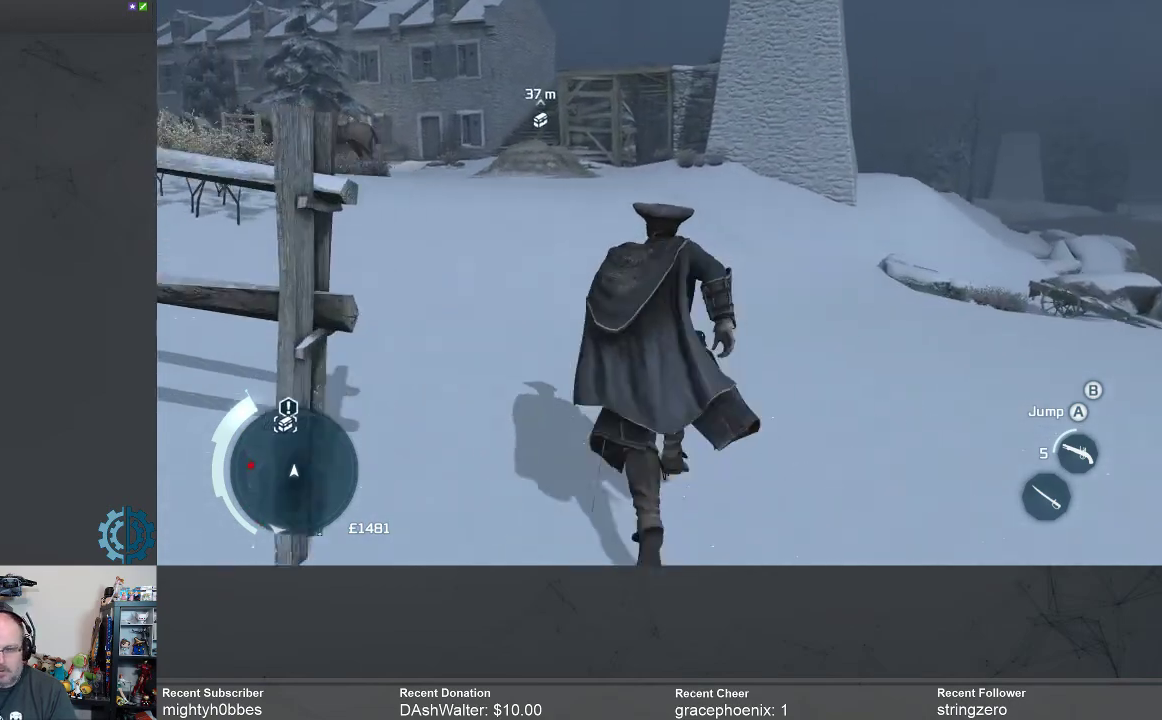
{"dt_ms": 500, "buttons": ["R2"], "left_stick": "up", "right_stick": "up-left", "events": [[133, "right_stick", "up-left"]]}
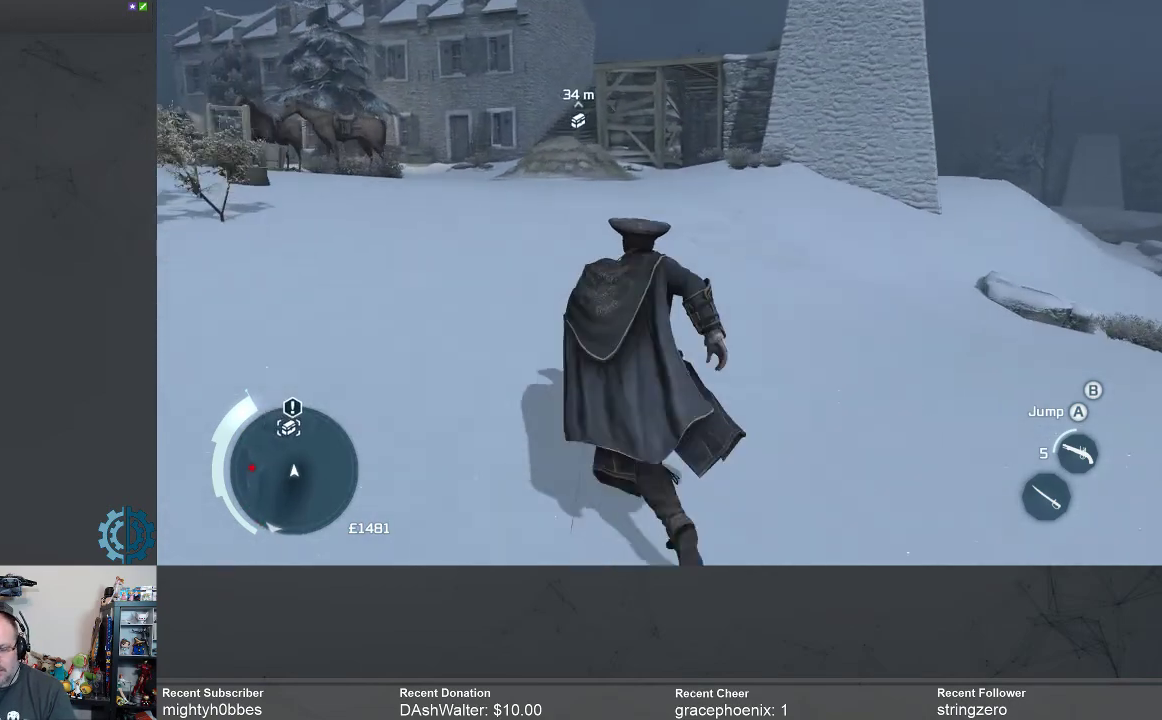
{"dt_ms": 500, "buttons": ["R2"], "left_stick": "up", "right_stick": "up-left", "events": []}
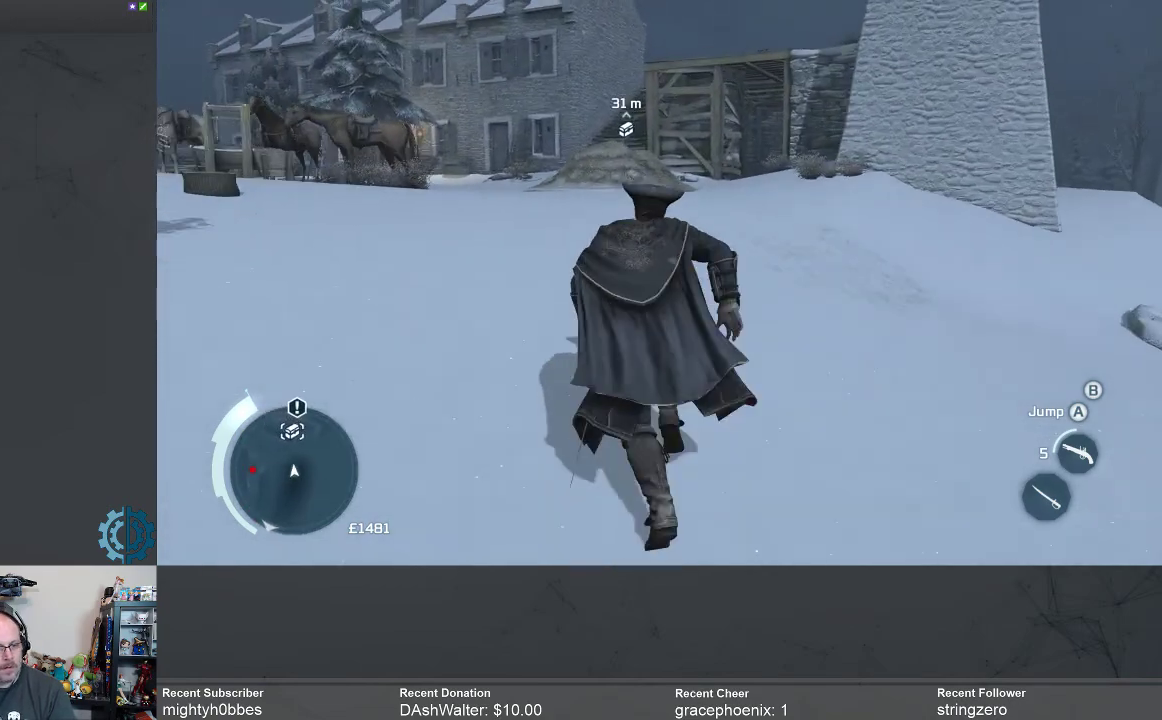
{"dt_ms": 500, "buttons": ["R2"], "left_stick": "up", "right_stick": "left", "events": [[467, "right_stick", "left"]]}
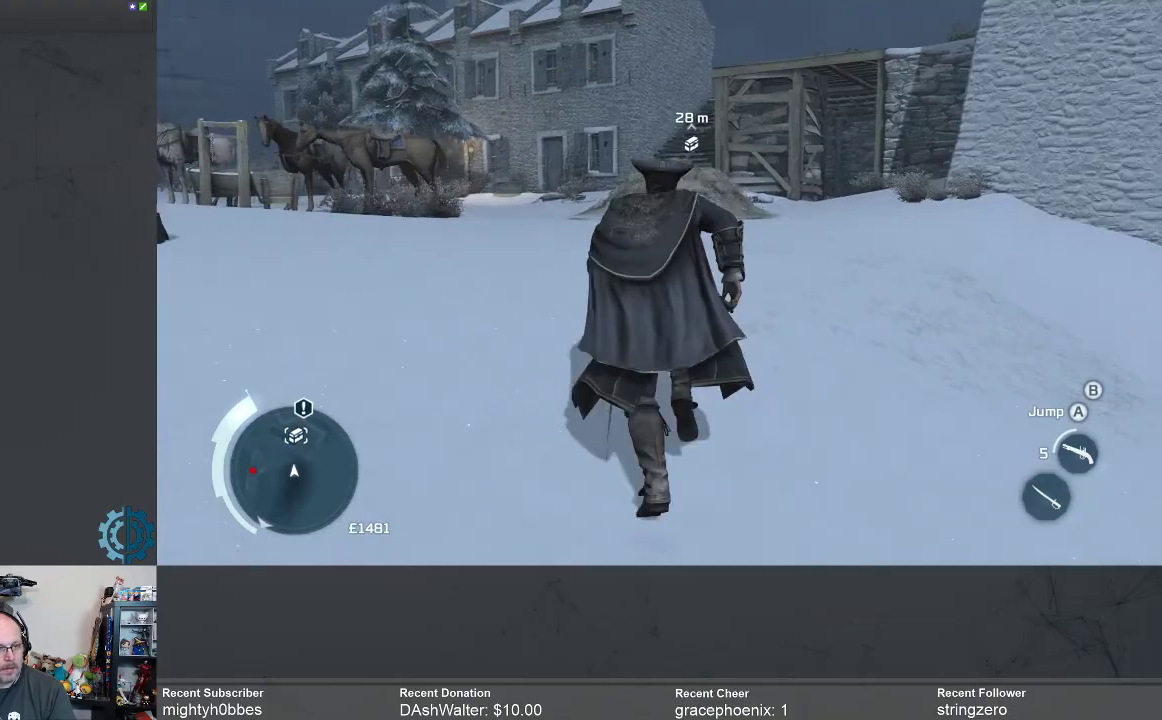
{"dt_ms": 500, "buttons": ["R2"], "left_stick": "up", "right_stick": "center", "events": [[200, "right_stick", "center"]]}
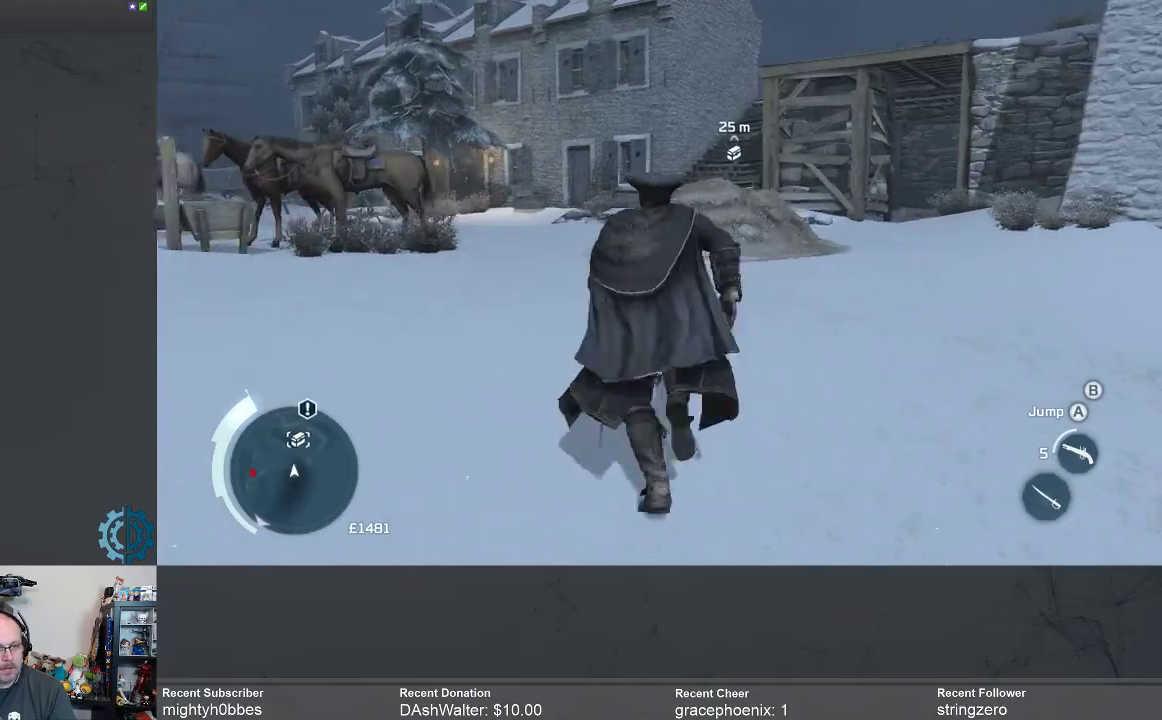
{"dt_ms": 500, "buttons": ["R2"], "left_stick": "up", "right_stick": "center", "events": [[100, "right_stick", "left"], [333, "right_stick", "center"]]}
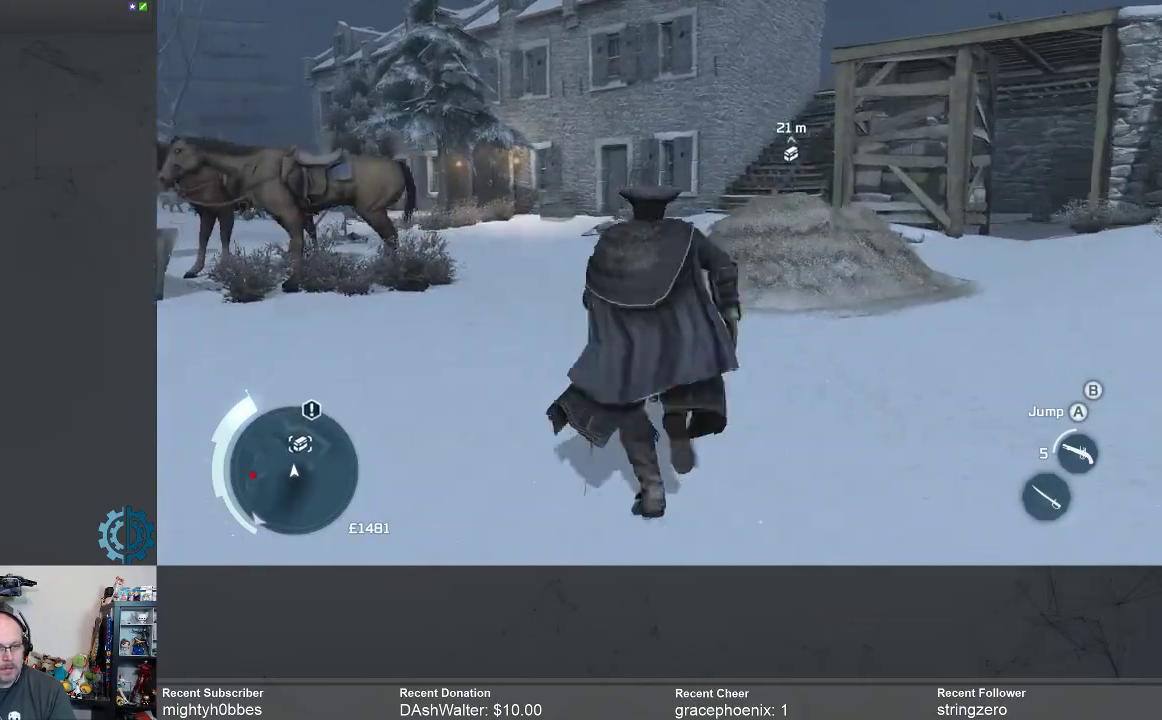
{"dt_ms": 500, "buttons": ["R2"], "left_stick": "up", "right_stick": "center", "events": []}
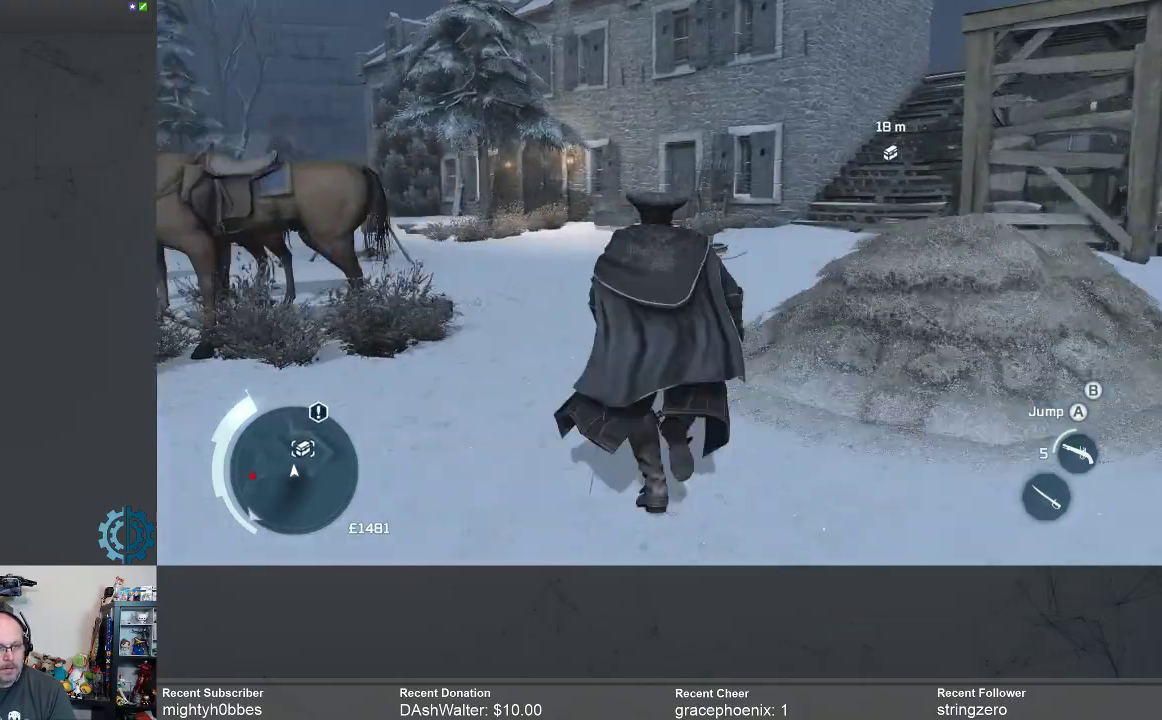
{"dt_ms": 1000, "buttons": ["R2"], "left_stick": "up", "right_stick": "center"}
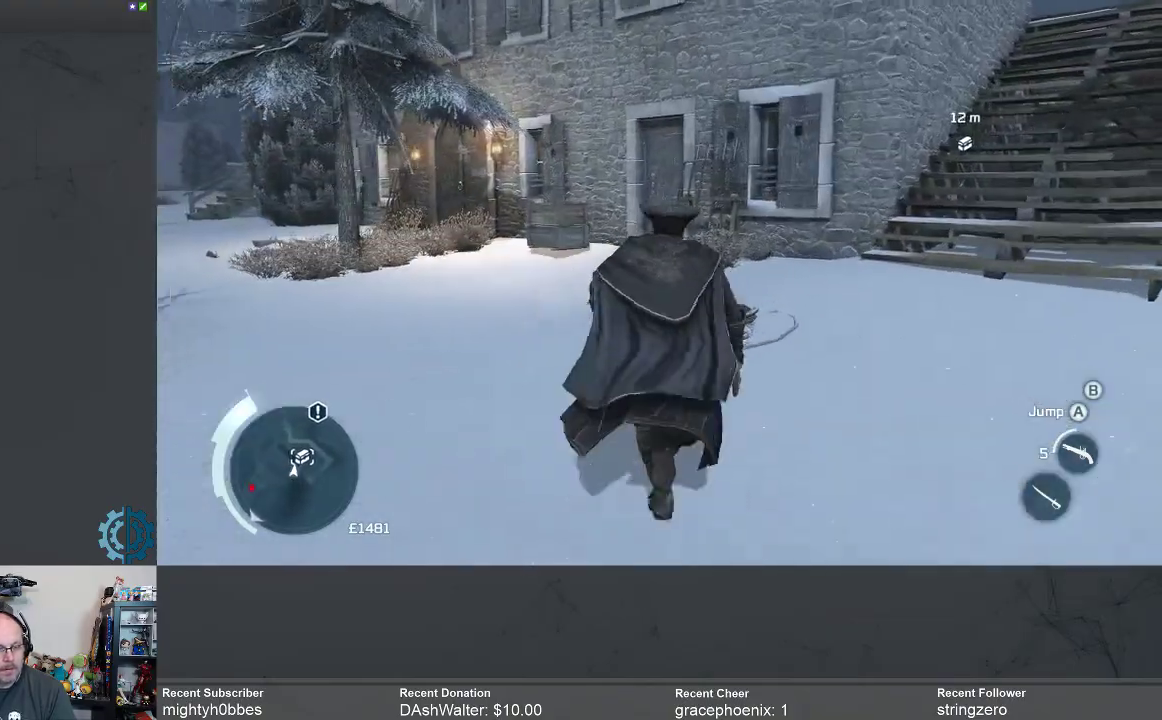
{"dt_ms": 500, "buttons": ["R2"], "left_stick": "up-right", "right_stick": "center", "events": [[167, "right_stick", "right"], [367, "left_stick", "up-right"], [367, "right_stick", "center"]]}
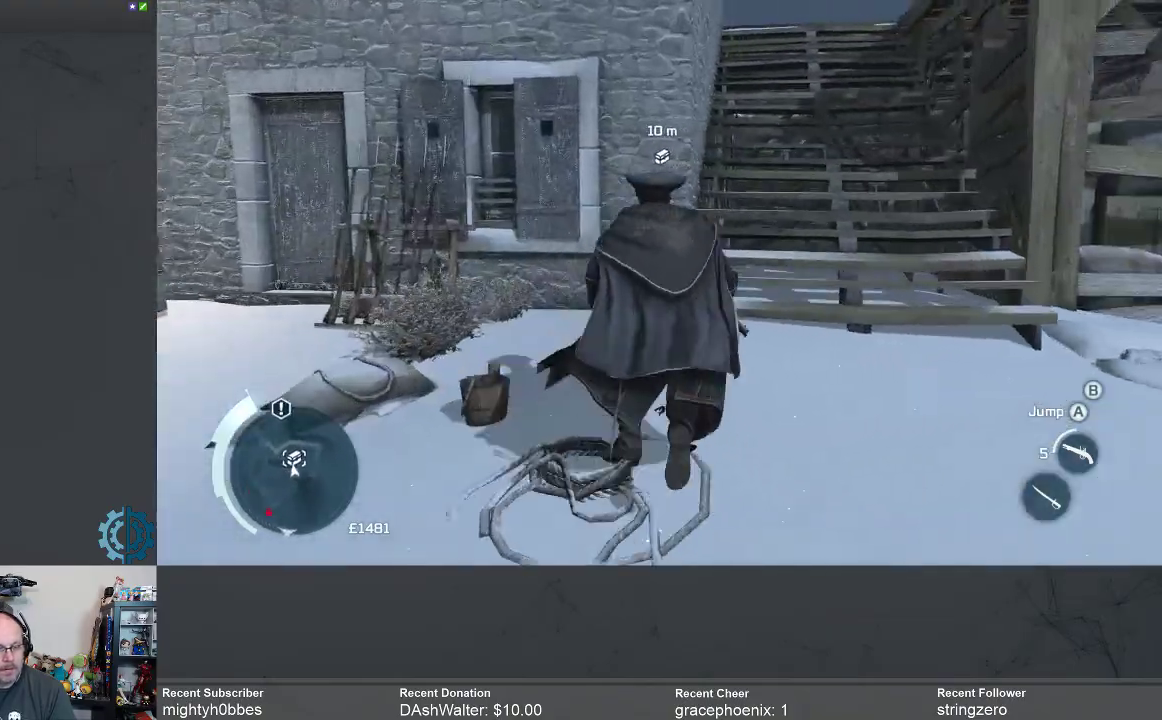
{"dt_ms": 500, "buttons": ["R2"], "left_stick": "up", "right_stick": "center", "events": [[300, "right_stick", "down-right"], [467, "left_stick", "up"], [500, "right_stick", "center"]]}
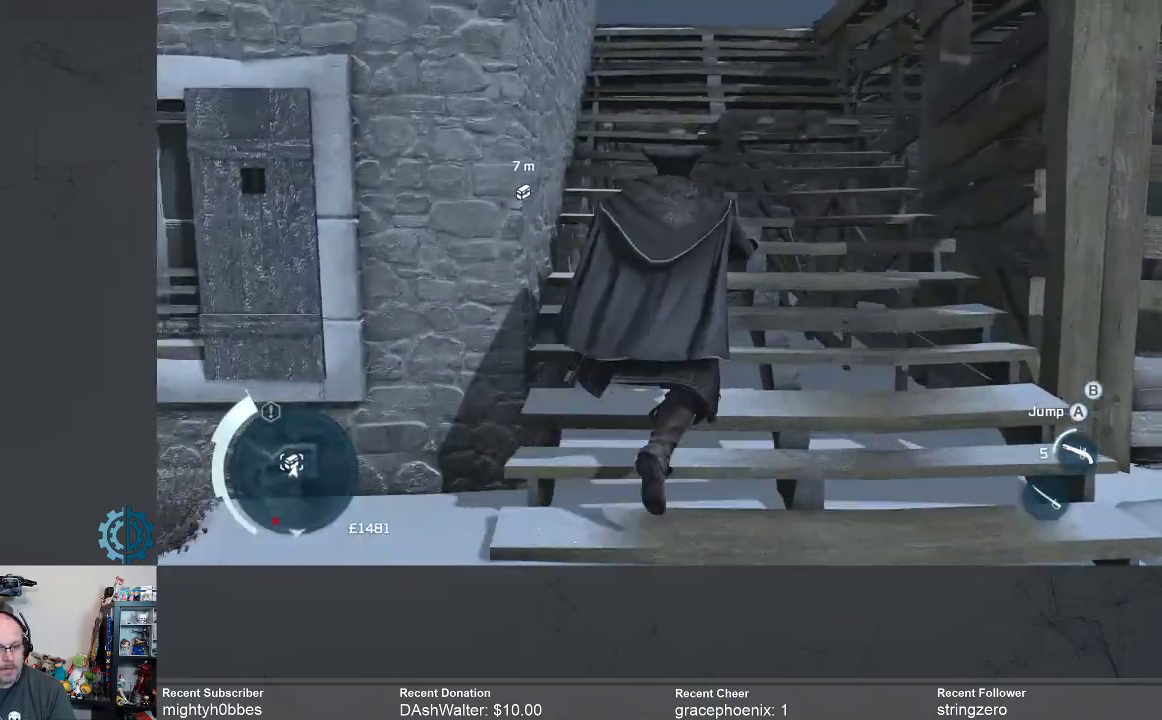
{"dt_ms": 500, "buttons": ["R2"], "left_stick": "up", "right_stick": "center", "events": [[67, "right_stick", "down-left"], [200, "right_stick", "center"]]}